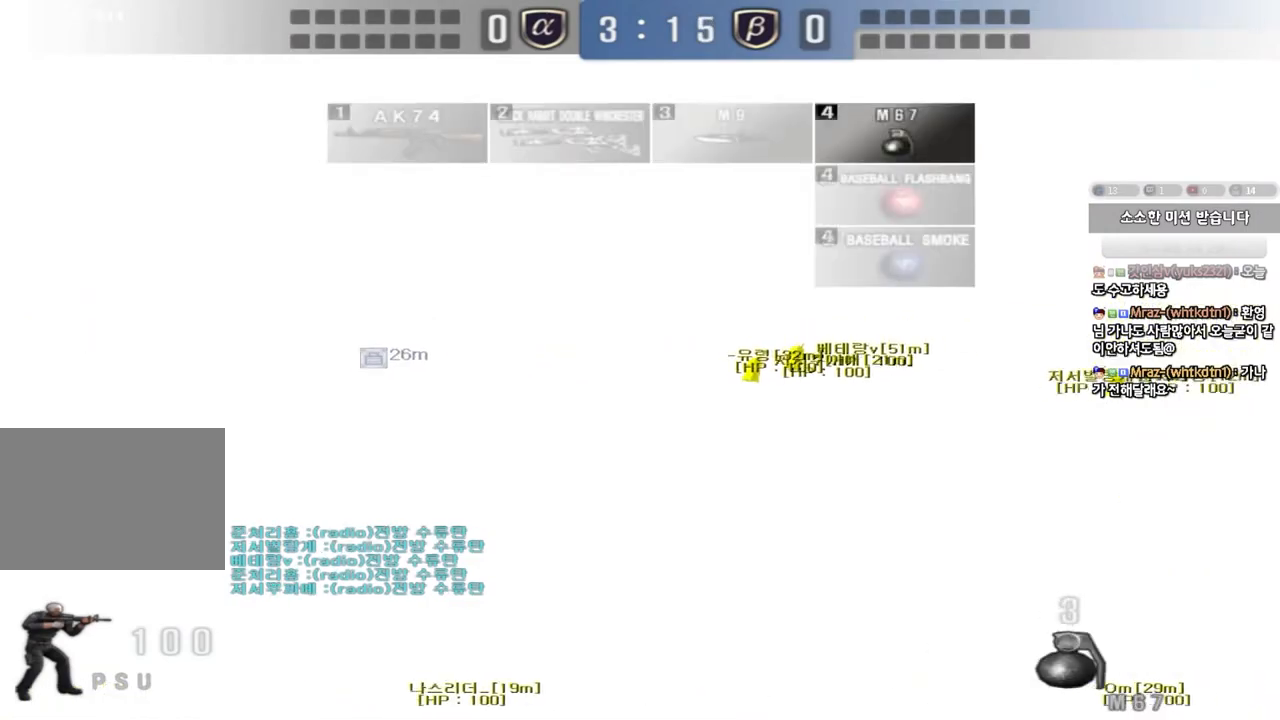
Gameplay with keyboard; each line is a JSON object with the keys held at the frame after it. "events" lists presses ("down") and releases ("up") of "a", "ctrl", "d", "e", "f", "q", "r", "s", "shift", "space", "tab" and "w" between this image and that frame as [ms after this image, input, new state], when the widget could be followed in between. No other keys are recorded. Mouse input is not recorded.
{"keys": ["shift"], "events": [[400, "shift", "down"]]}
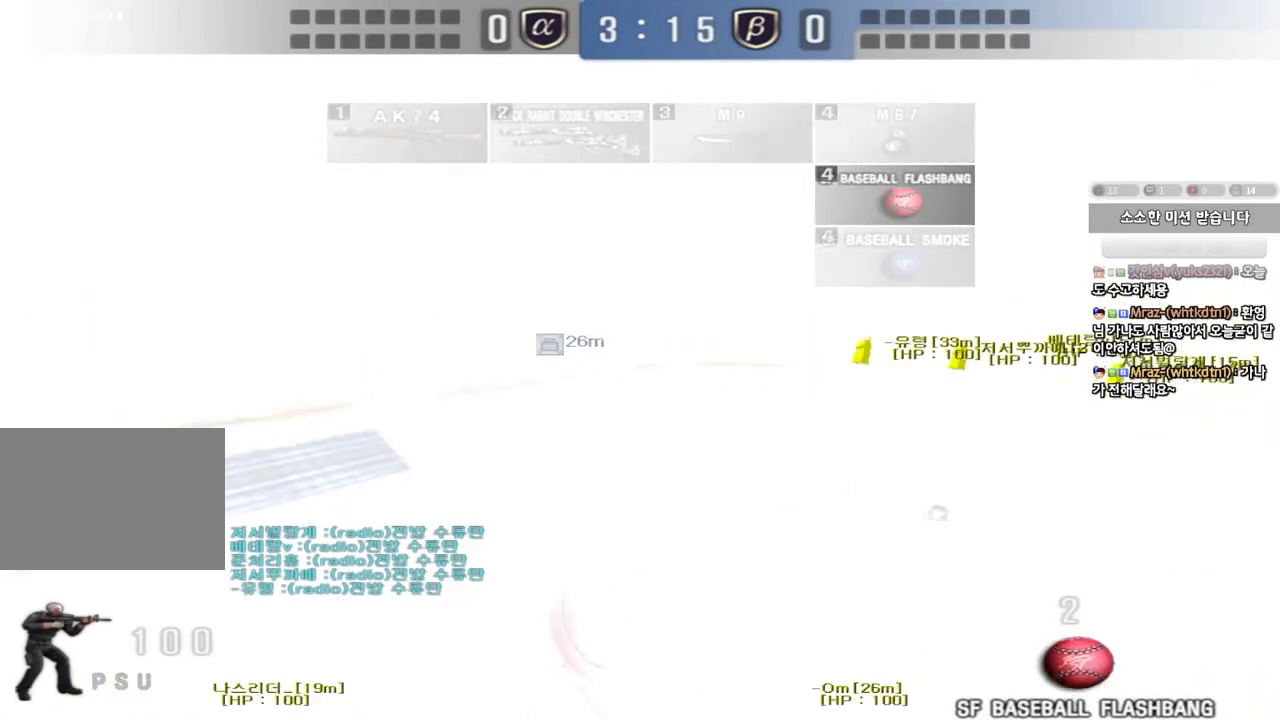
{"keys": ["a", "w"], "events": [[250, "a", "down"], [267, "w", "down"], [367, "shift", "up"]]}
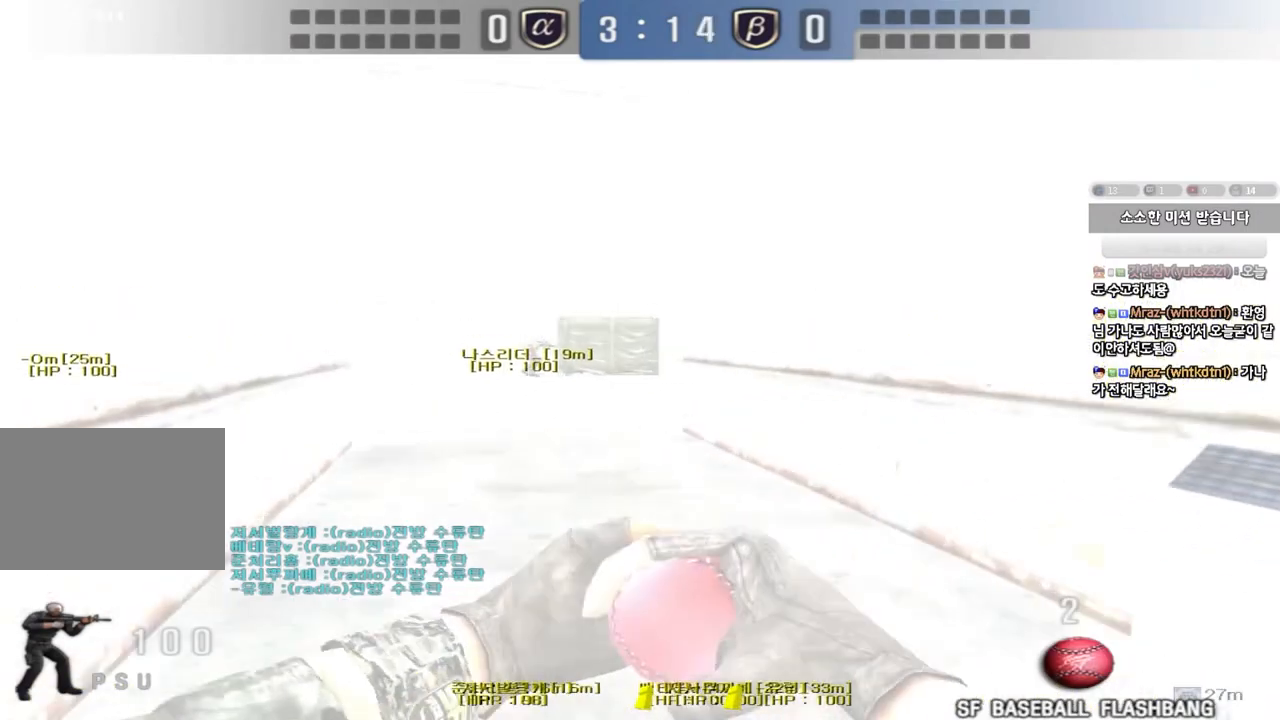
{"keys": ["a"], "events": [[467, "w", "up"]]}
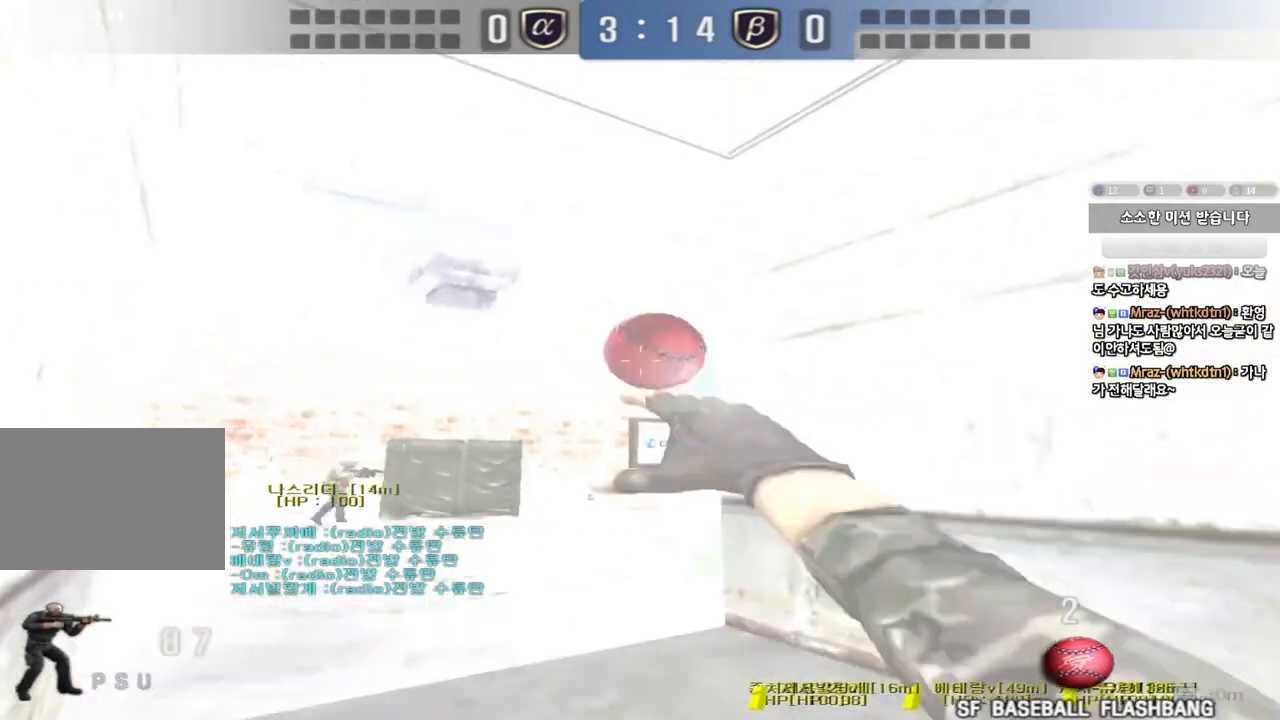
{"keys": [], "events": [[17, "a", "up"], [83, "d", "down"], [83, "s", "down"], [417, "s", "up"], [483, "d", "up"]]}
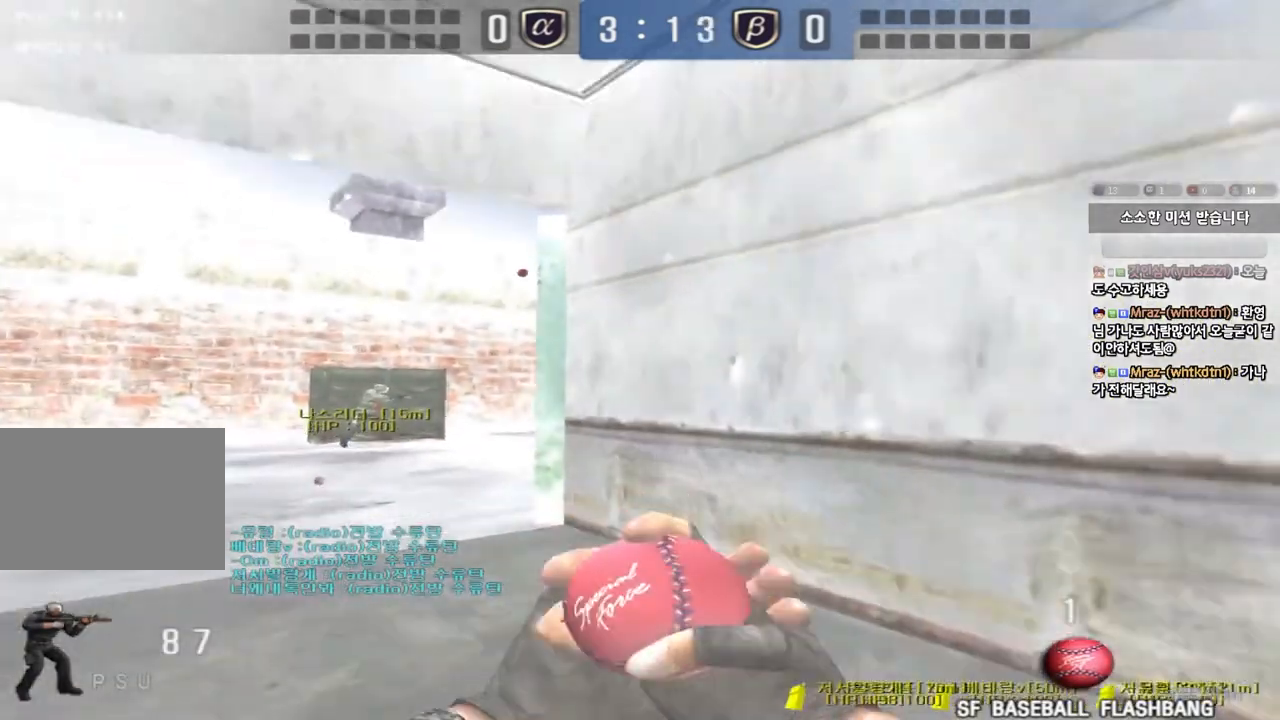
{"keys": ["a"], "events": [[50, "a", "down"], [67, "w", "down"], [500, "w", "up"]]}
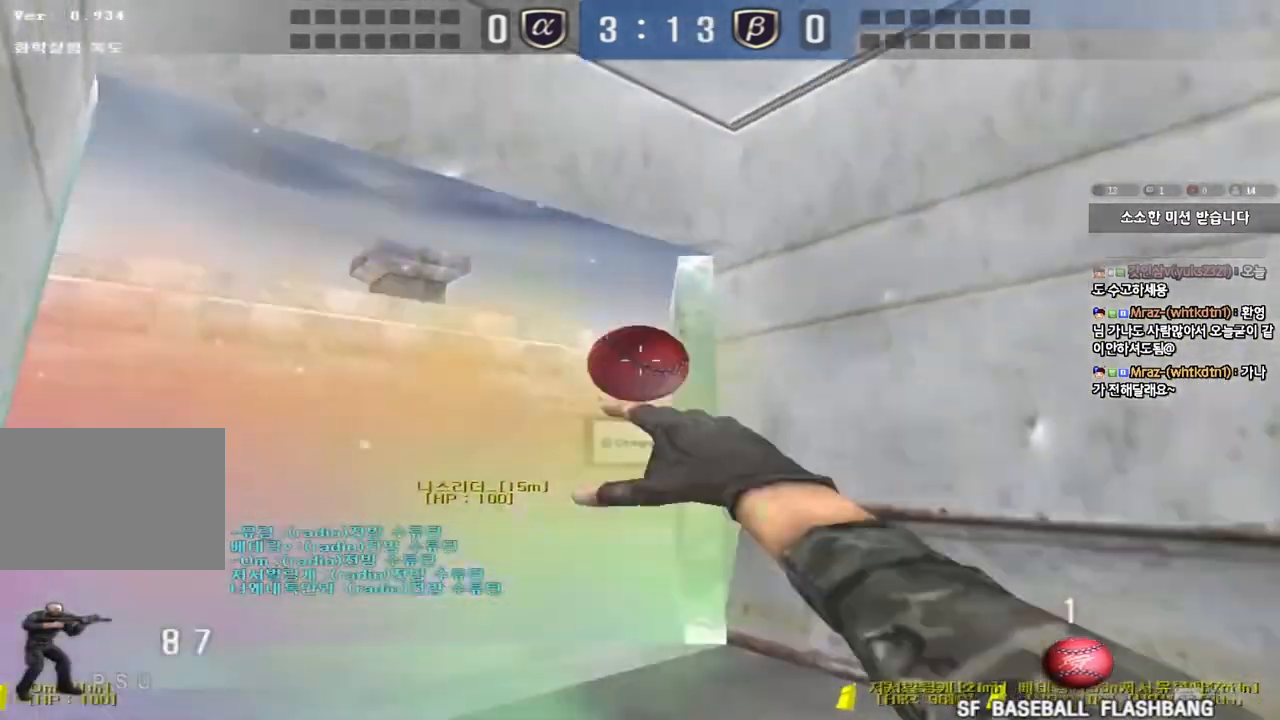
{"keys": ["d"], "events": [[33, "a", "up"], [117, "d", "down"], [167, "s", "down"], [400, "s", "up"]]}
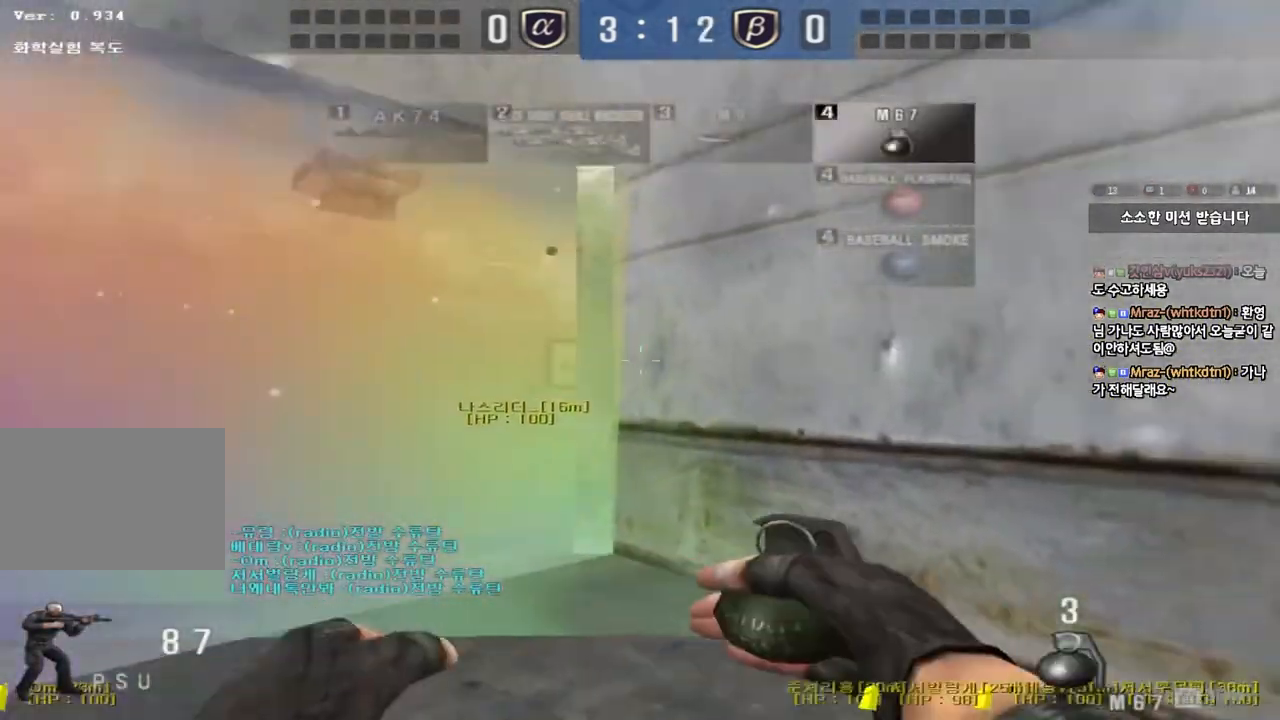
{"keys": ["w"], "events": [[67, "d", "up"], [183, "d", "down"], [200, "w", "down"], [467, "d", "up"]]}
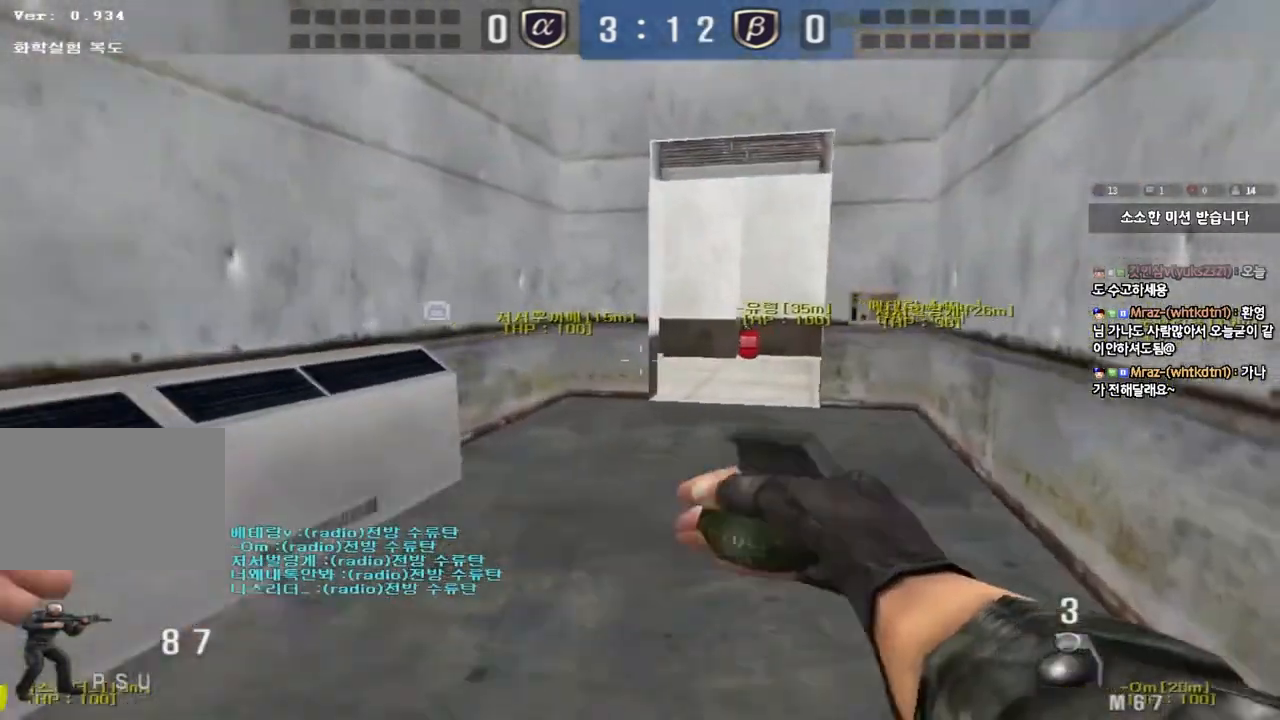
{"keys": ["d", "shift", "w"], "events": [[433, "d", "down"], [500, "shift", "down"]]}
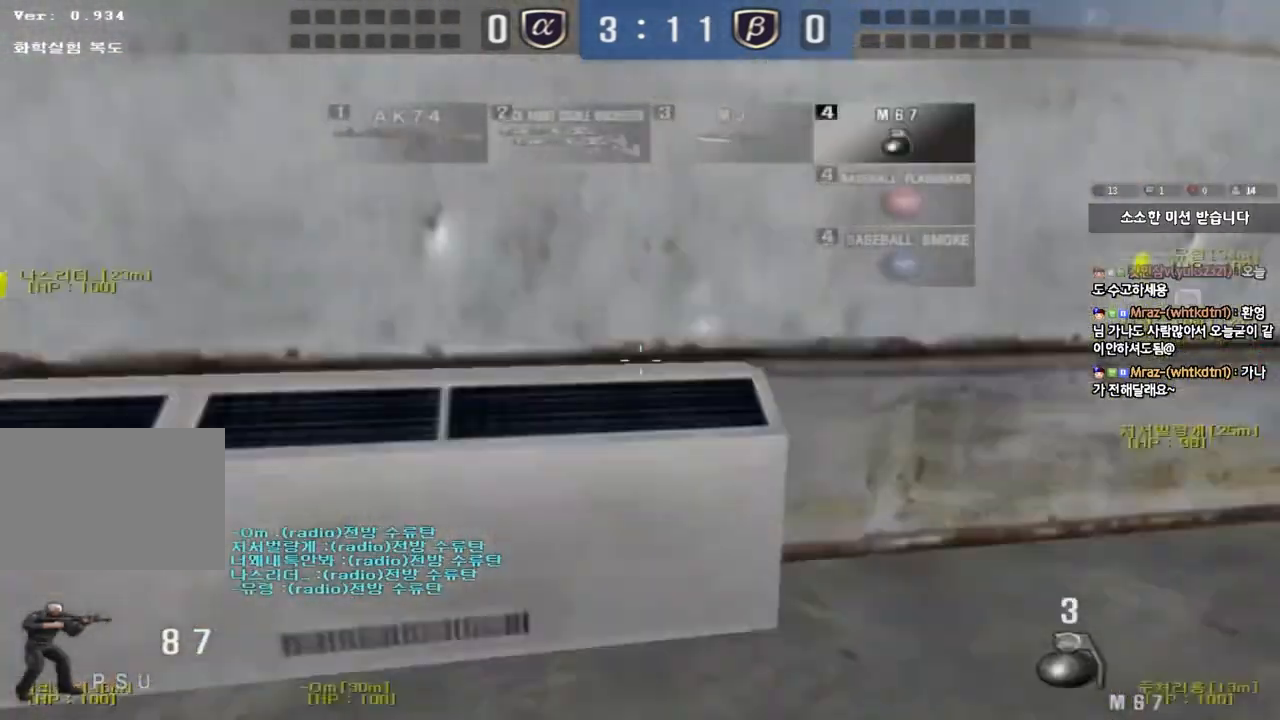
{"keys": ["a", "w"], "events": [[67, "w", "up"], [83, "d", "up"], [300, "w", "down"], [317, "a", "down"], [333, "shift", "up"]]}
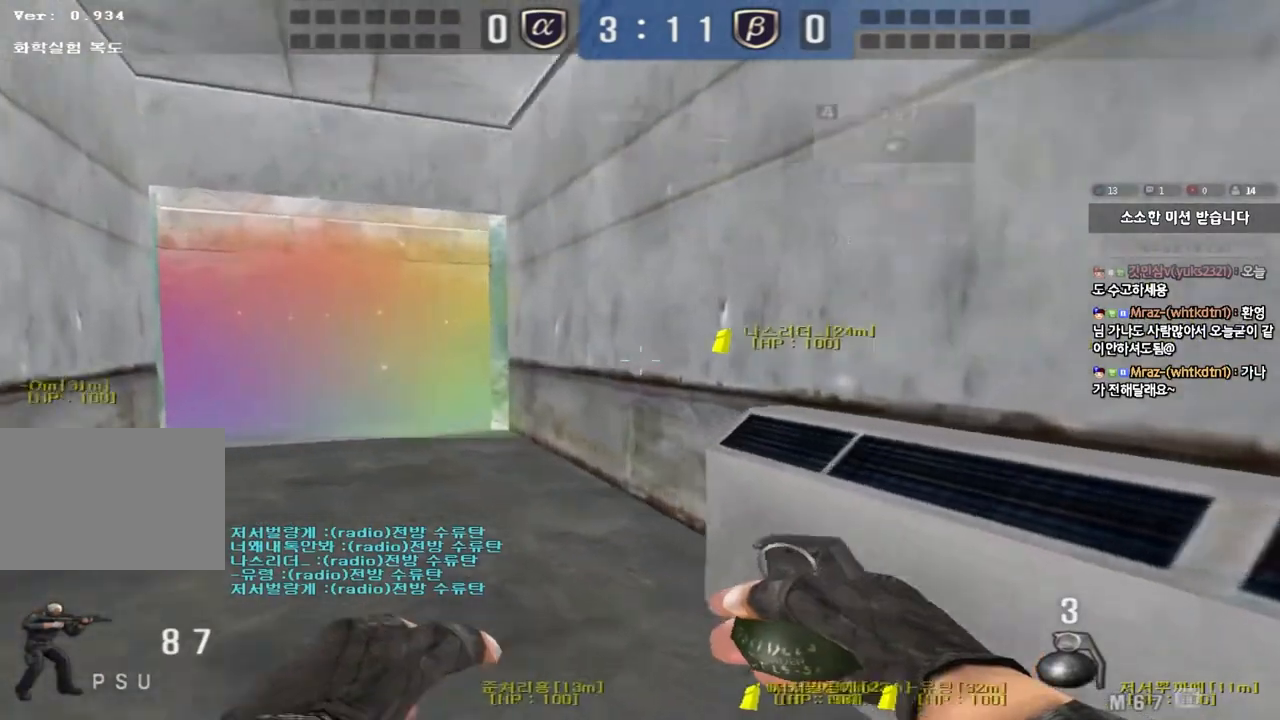
{"keys": ["shift"], "events": [[250, "shift", "down"], [433, "a", "up"], [433, "w", "up"]]}
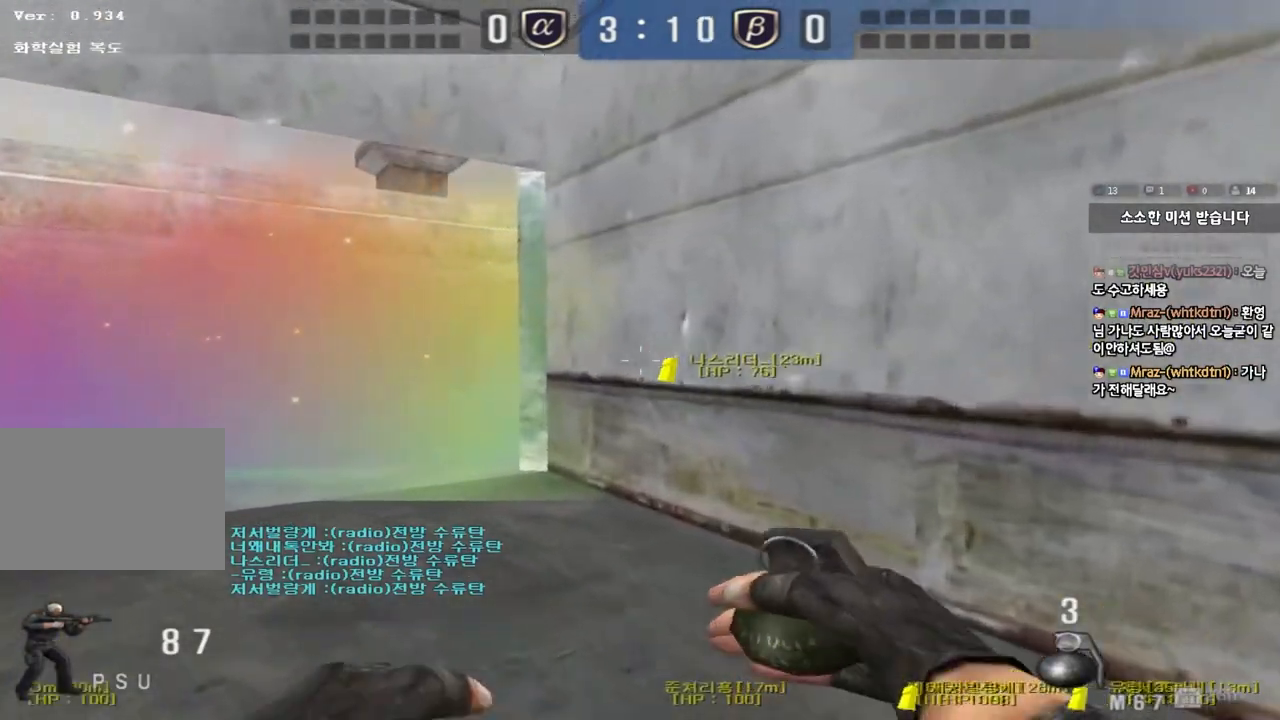
{"keys": ["a", "w"], "events": [[50, "s", "down"], [150, "s", "up"], [267, "a", "down"], [267, "w", "down"], [333, "shift", "up"]]}
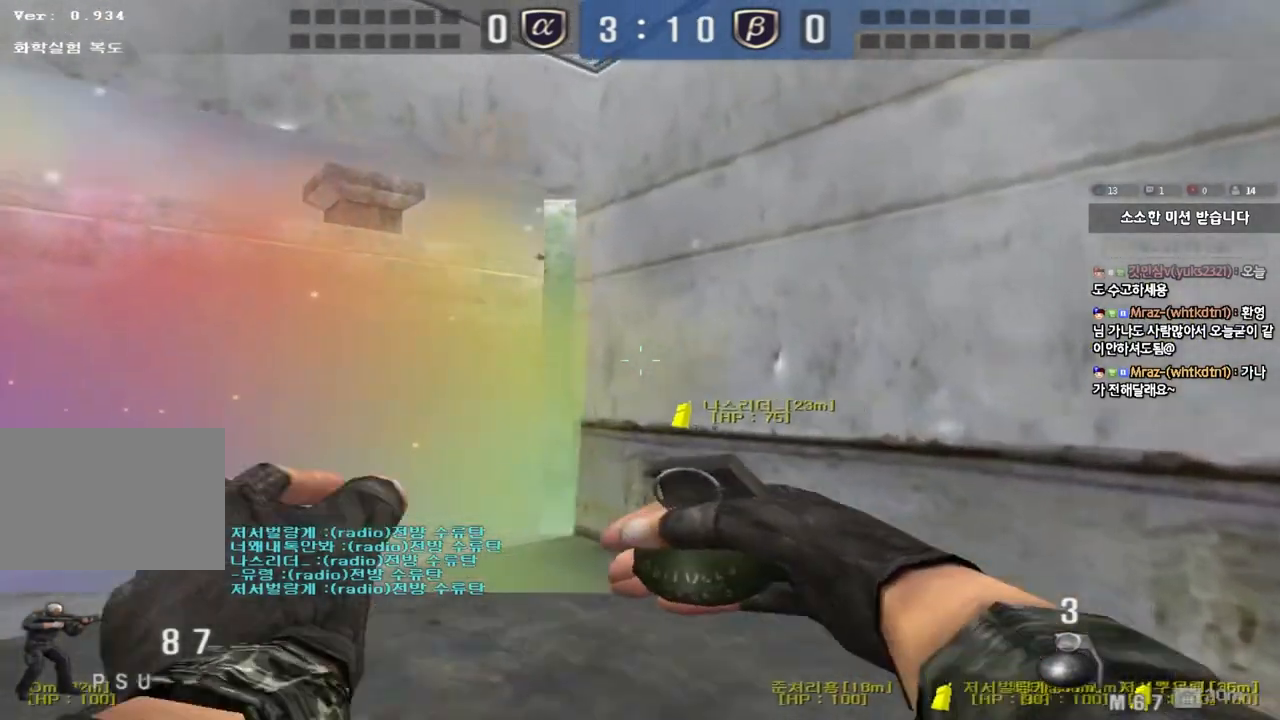
{"keys": ["a", "space", "w"], "events": [[383, "space", "down"], [383, "w", "up"], [450, "a", "up"], [467, "w", "down"], [500, "a", "down"]]}
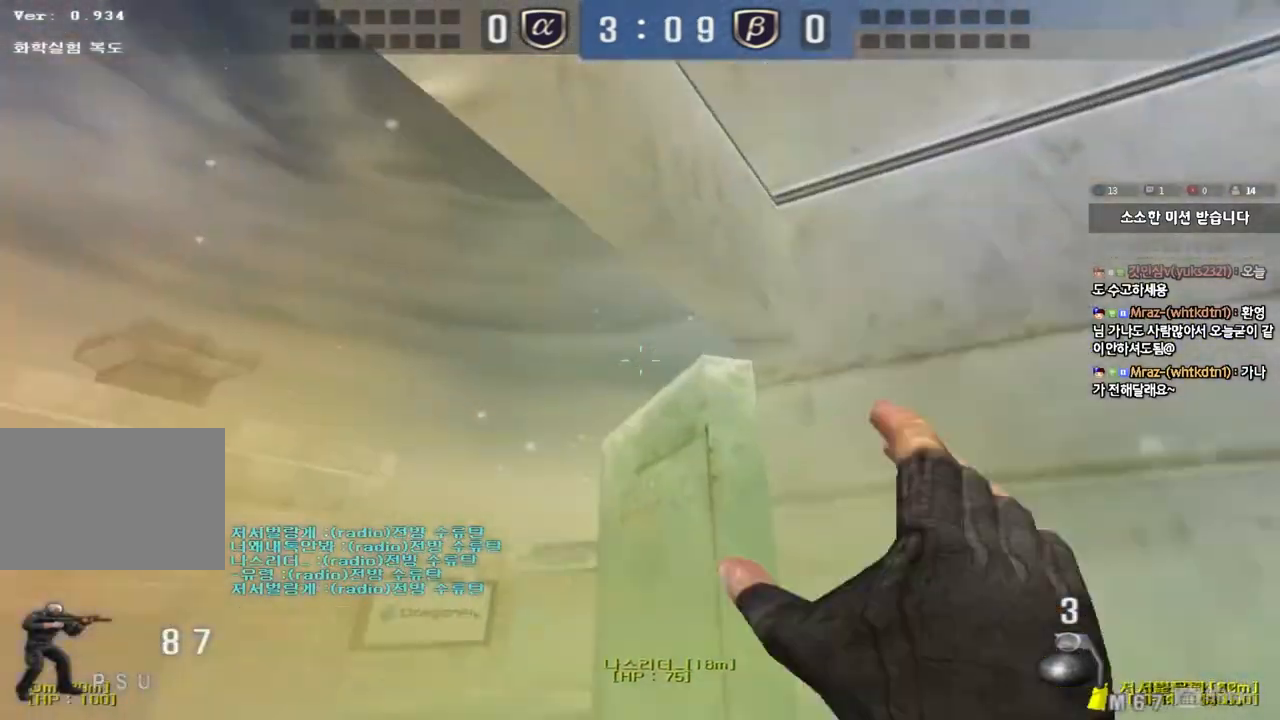
{"keys": [], "events": [[50, "space", "up"], [267, "a", "up"], [267, "w", "up"]]}
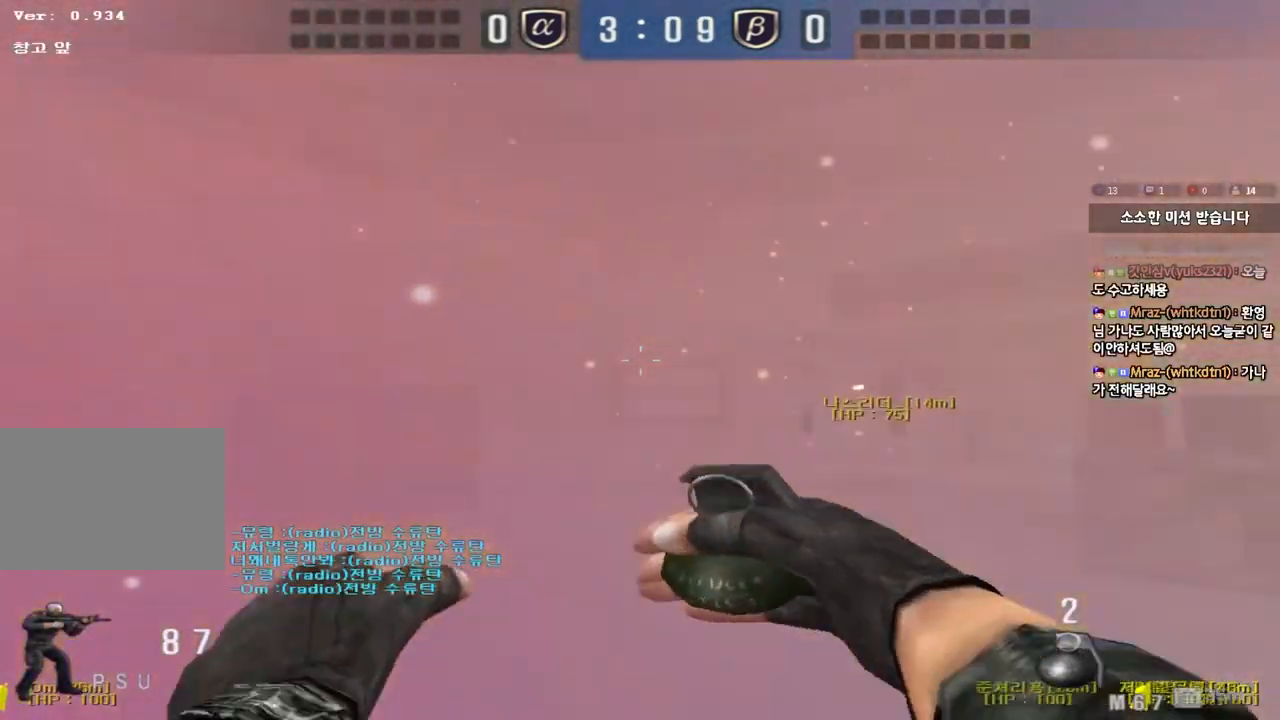
{"keys": ["d", "s"], "events": [[50, "d", "down"], [50, "w", "down"], [183, "space", "down"], [217, "w", "up"], [283, "s", "down"], [350, "space", "up"]]}
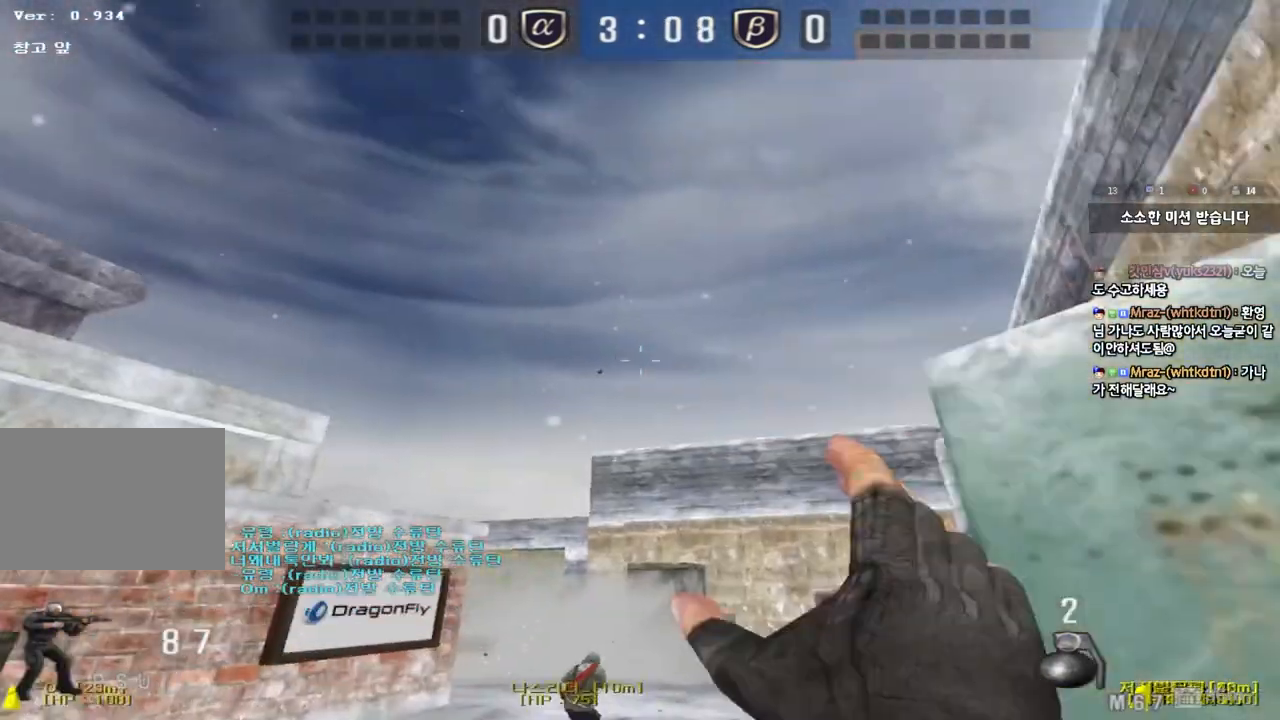
{"keys": ["d", "s"], "events": []}
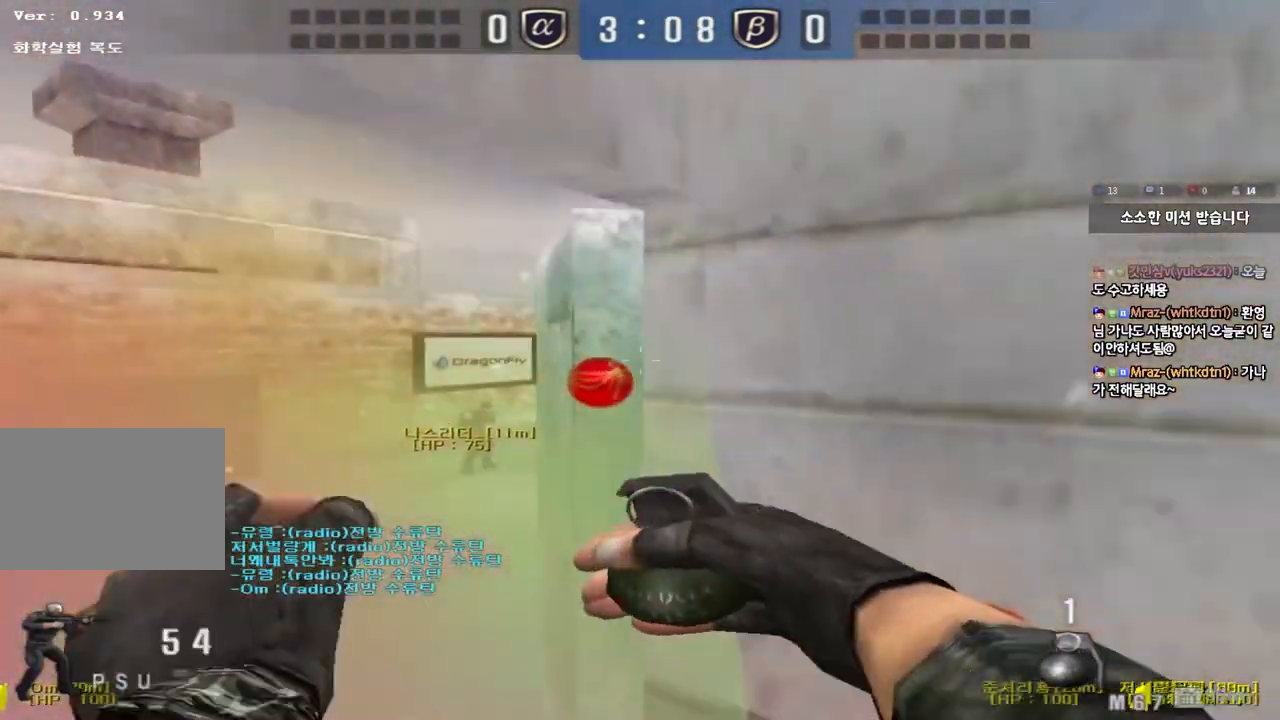
{"keys": ["d", "w"], "events": [[117, "s", "up"], [250, "w", "down"]]}
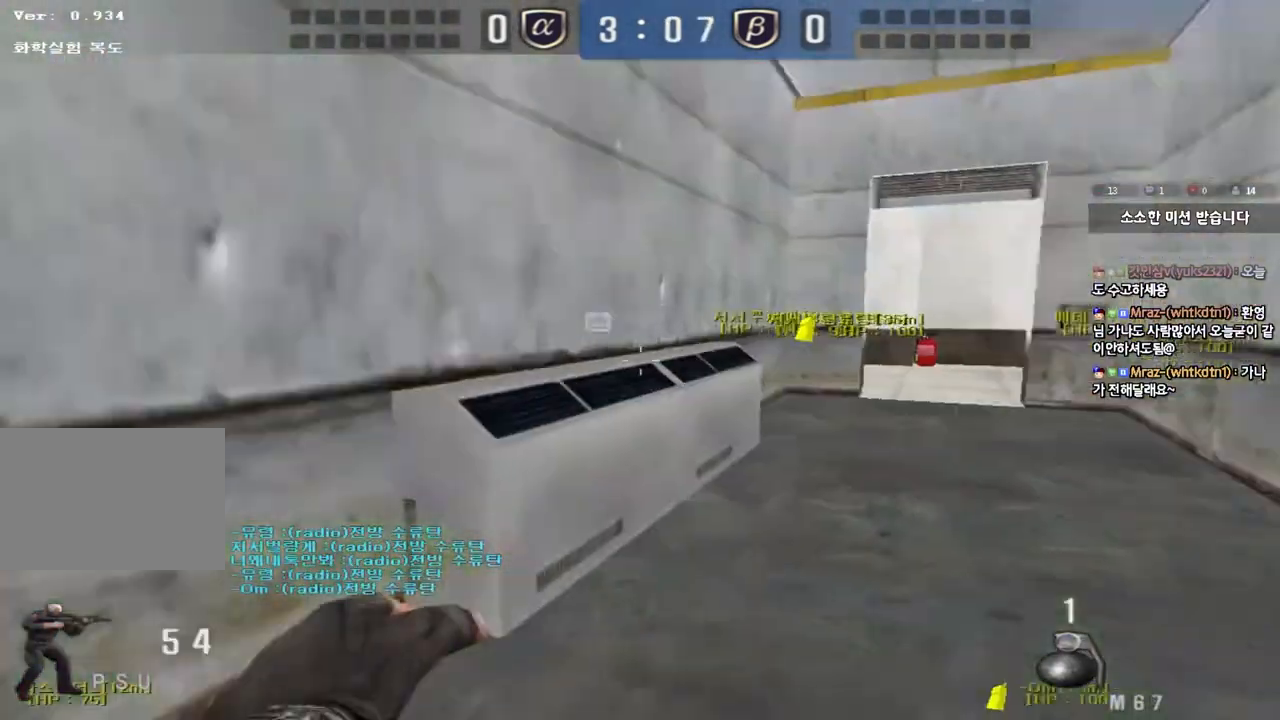
{"keys": ["a", "w"], "events": [[350, "d", "up"], [367, "w", "up"], [433, "w", "down"], [450, "a", "down"]]}
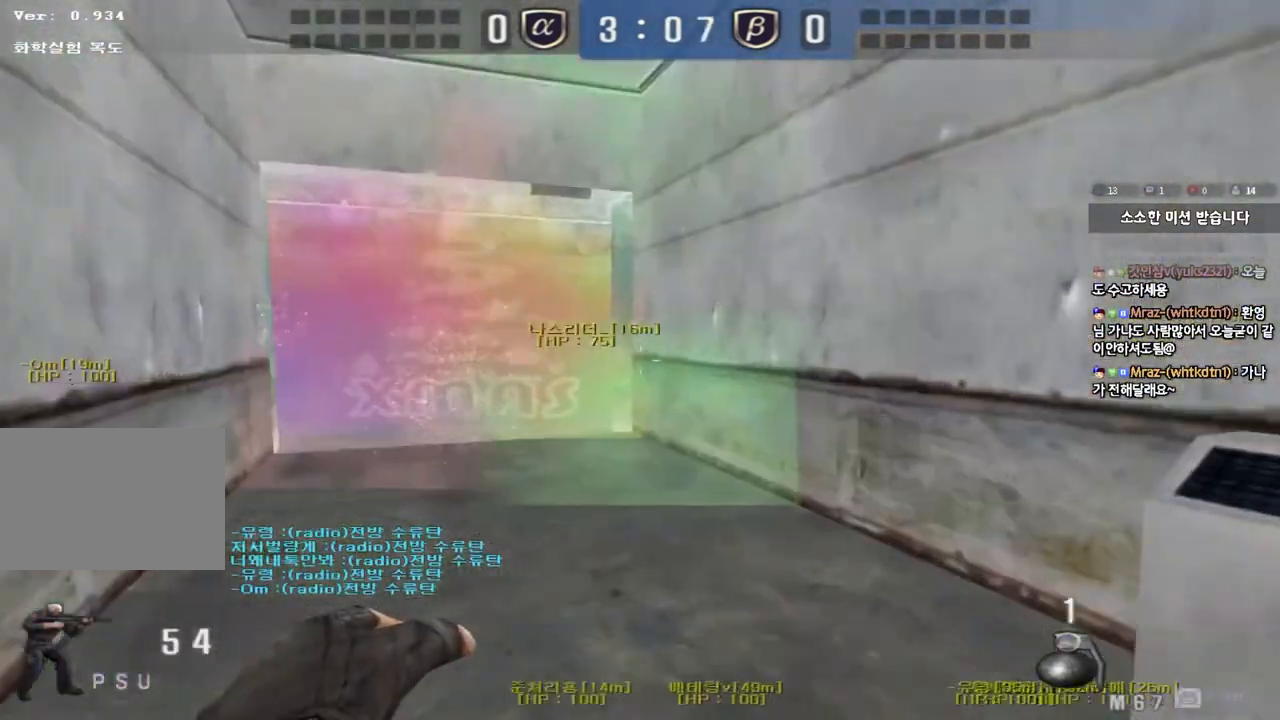
{"keys": ["a", "w"], "events": []}
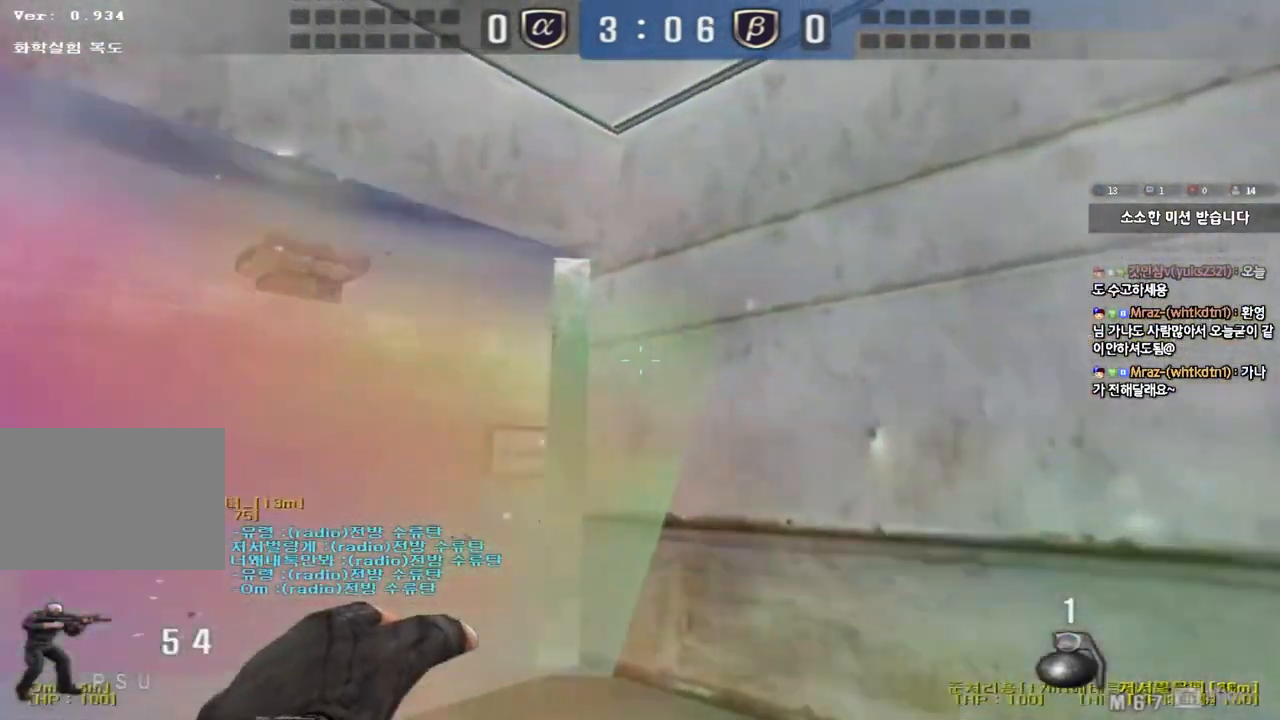
{"keys": ["d", "w"], "events": [[233, "space", "down"], [300, "a", "up"], [300, "d", "down"], [350, "space", "up"]]}
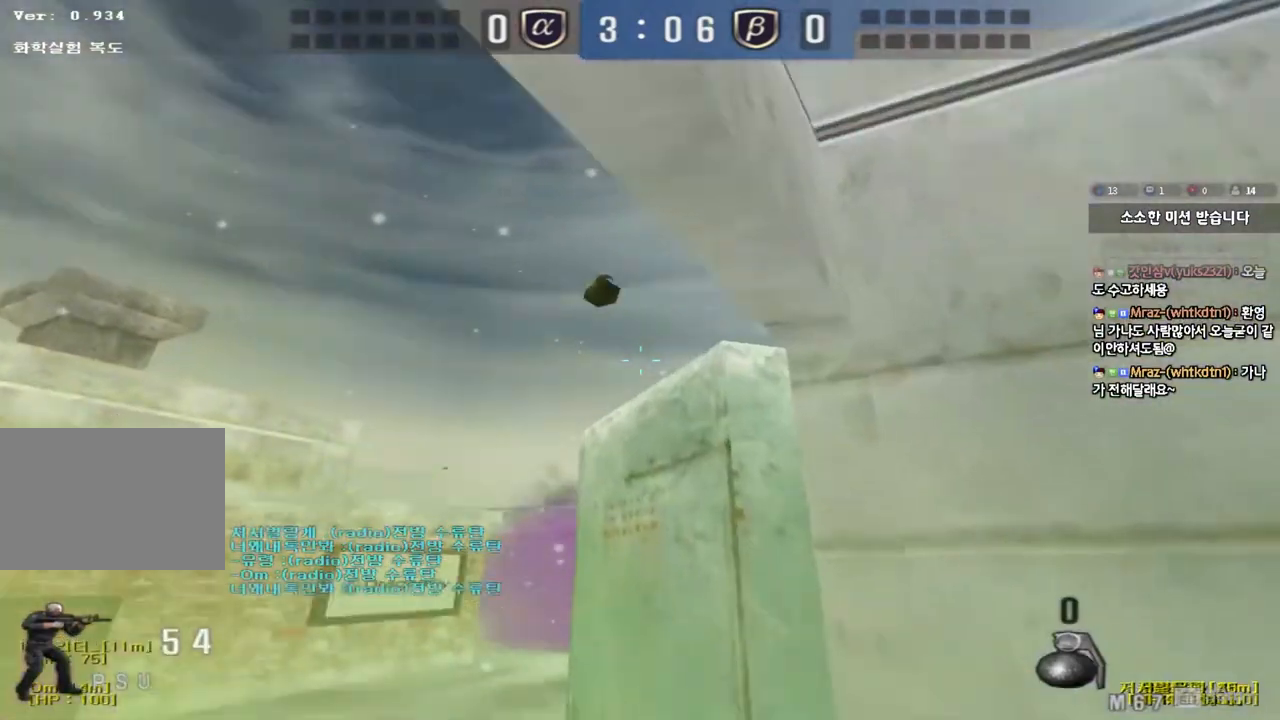
{"keys": ["shift"], "events": [[467, "shift", "down"], [483, "d", "up"], [483, "w", "up"]]}
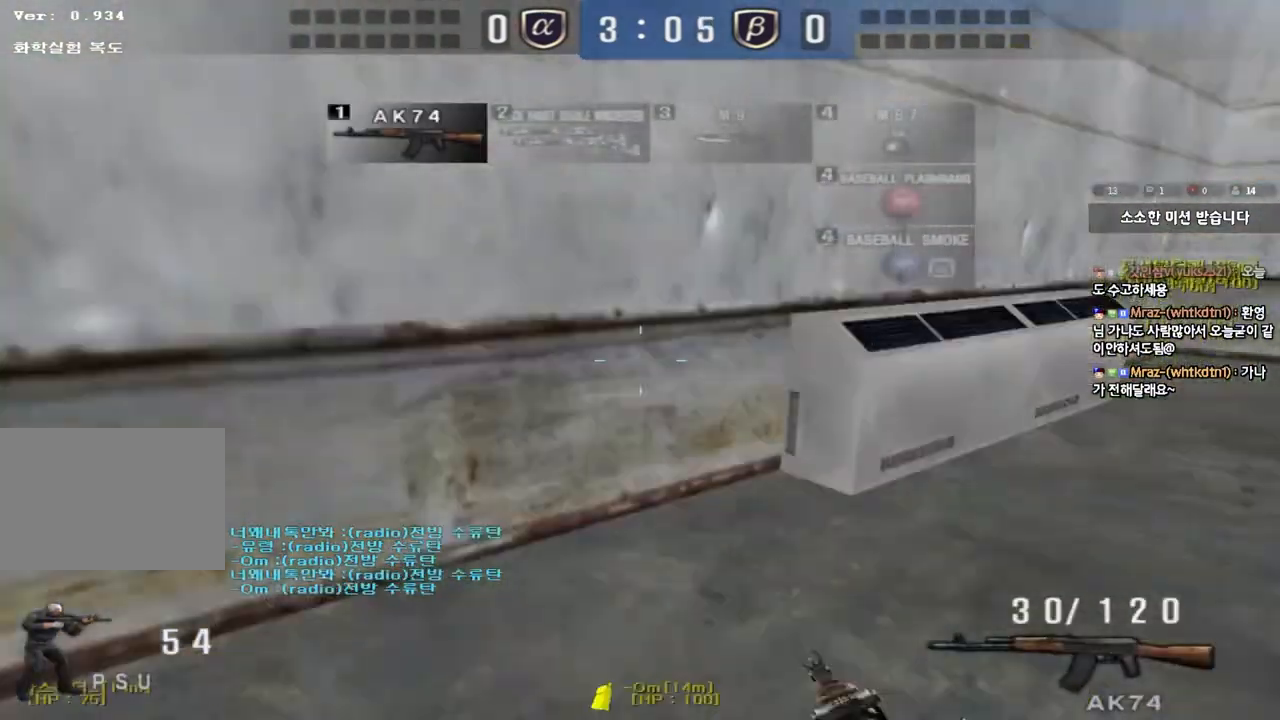
{"keys": ["a", "shift", "w"], "events": [[17, "space", "down"], [117, "space", "up"], [217, "shift", "up"], [333, "a", "down"], [350, "w", "down"], [367, "shift", "down"]]}
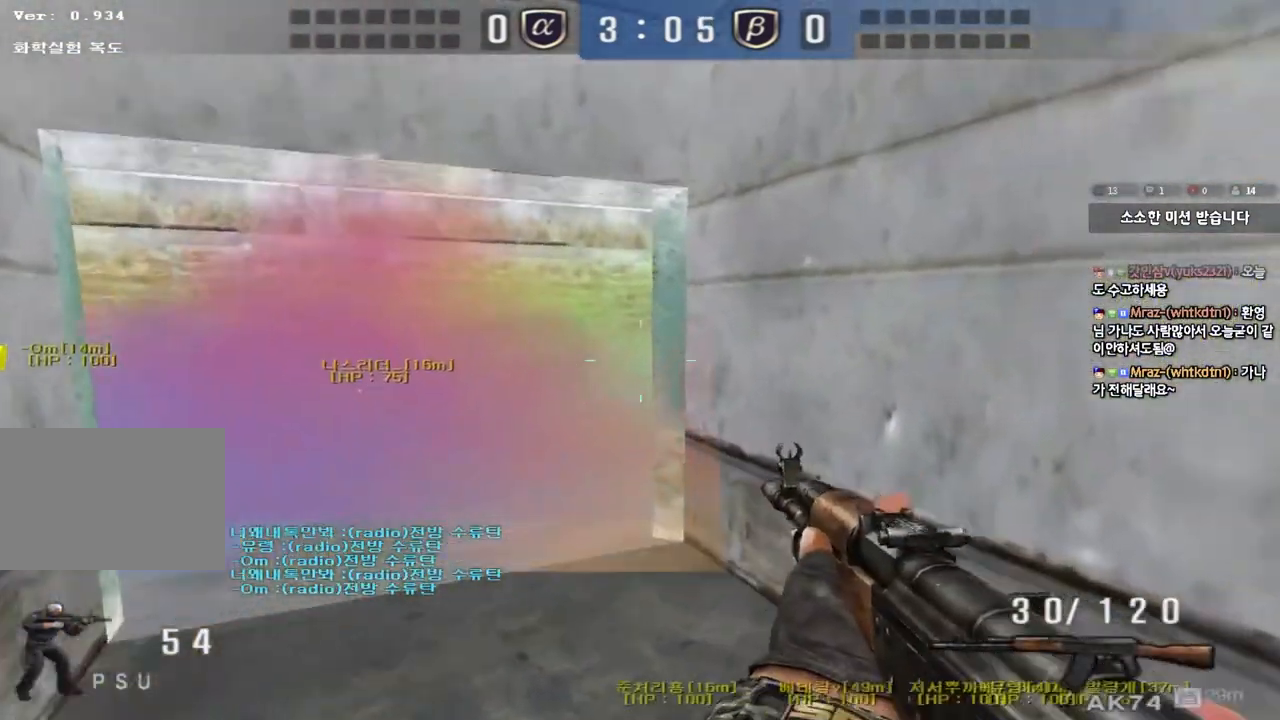
{"keys": ["shift"], "events": [[117, "shift", "up"], [300, "shift", "down"], [300, "w", "up"], [317, "a", "up"]]}
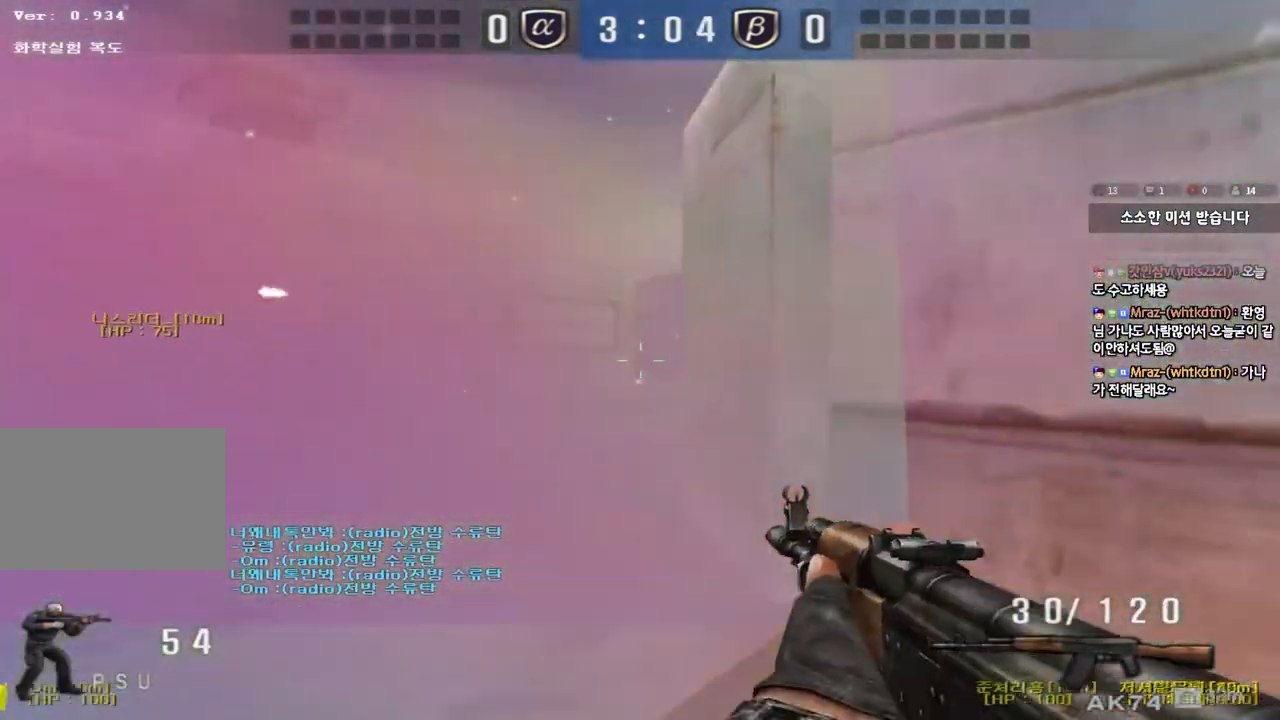
{"keys": ["shift", "space"], "events": [[17, "w", "down"], [33, "d", "down"], [83, "shift", "up"], [367, "shift", "down"], [383, "d", "up"], [383, "w", "up"], [417, "space", "down"]]}
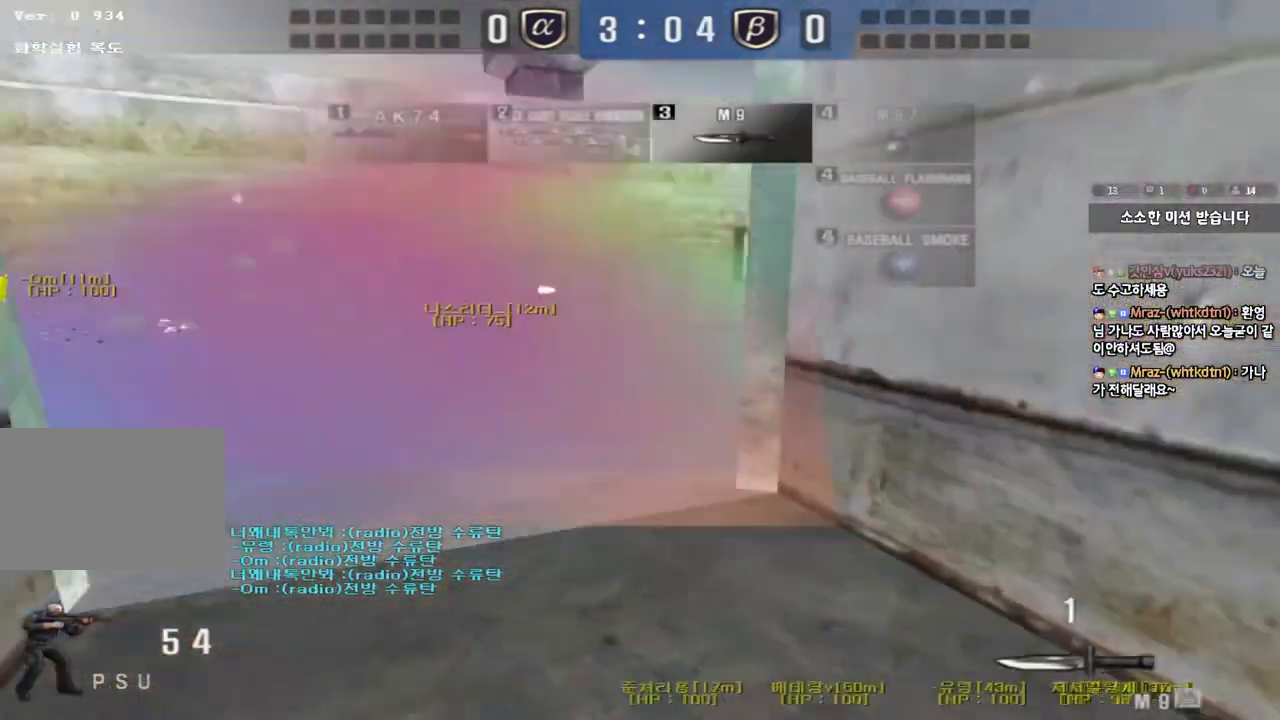
{"keys": [], "events": [[33, "shift", "up"], [33, "space", "up"]]}
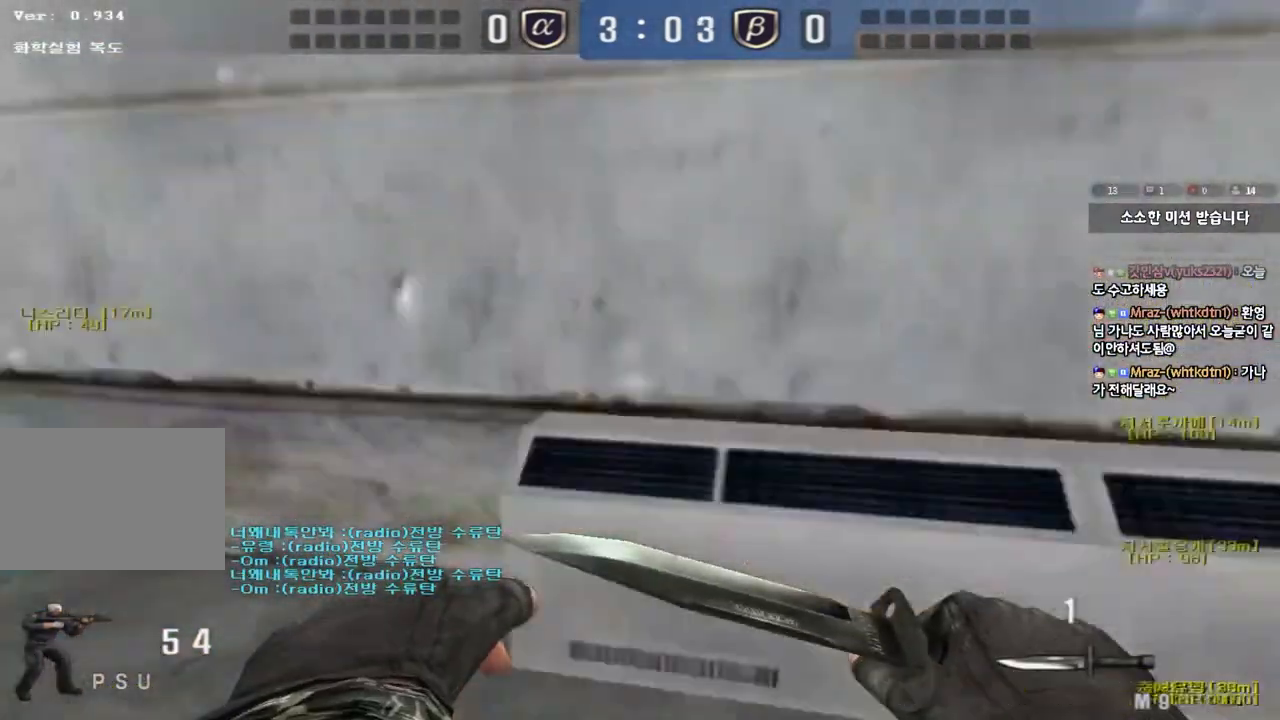
{"keys": ["a", "w"], "events": [[17, "d", "down"], [17, "w", "down"], [317, "d", "up"], [333, "a", "down"]]}
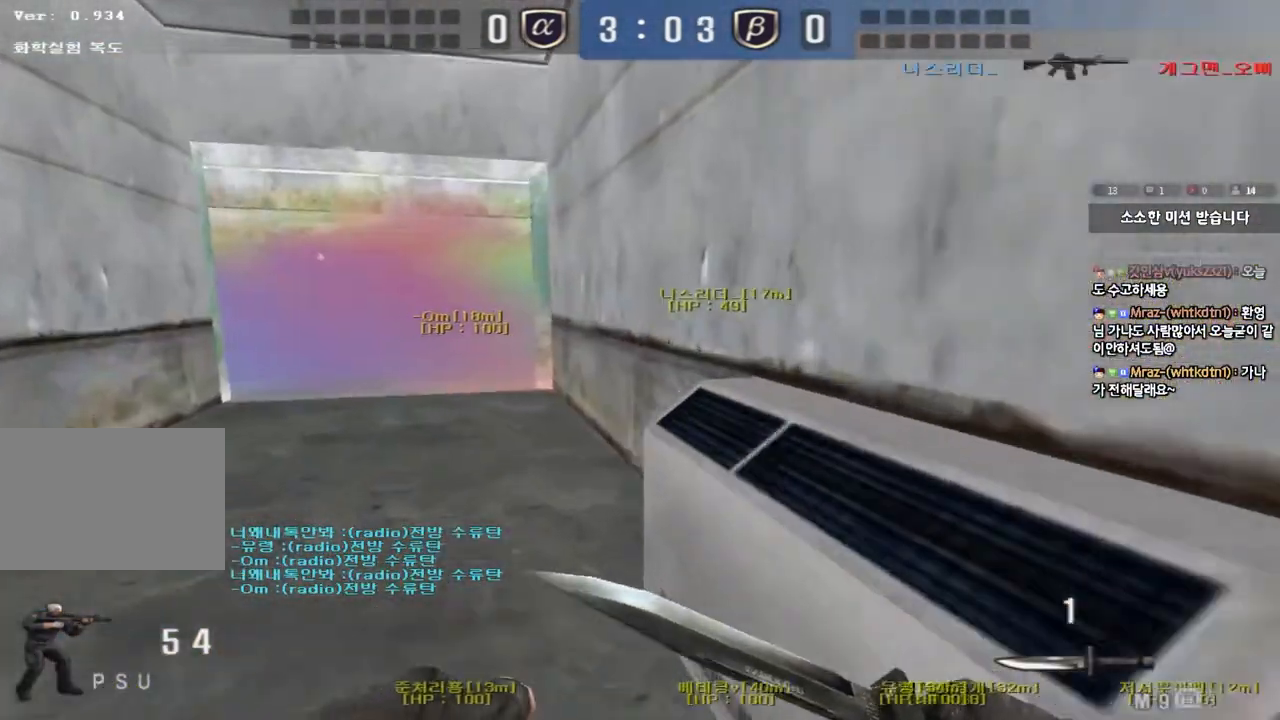
{"keys": ["d", "w"], "events": [[317, "a", "up"], [350, "d", "down"]]}
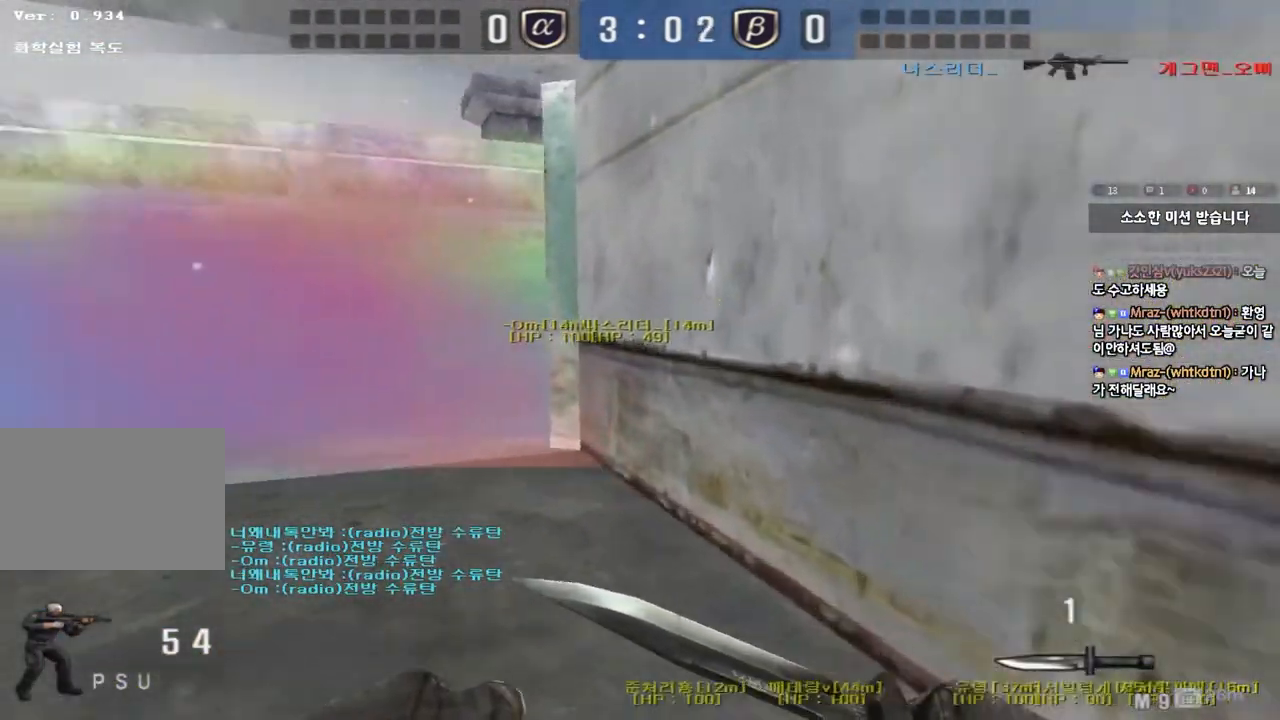
{"keys": ["a", "w"], "events": [[50, "d", "up"], [167, "a", "down"]]}
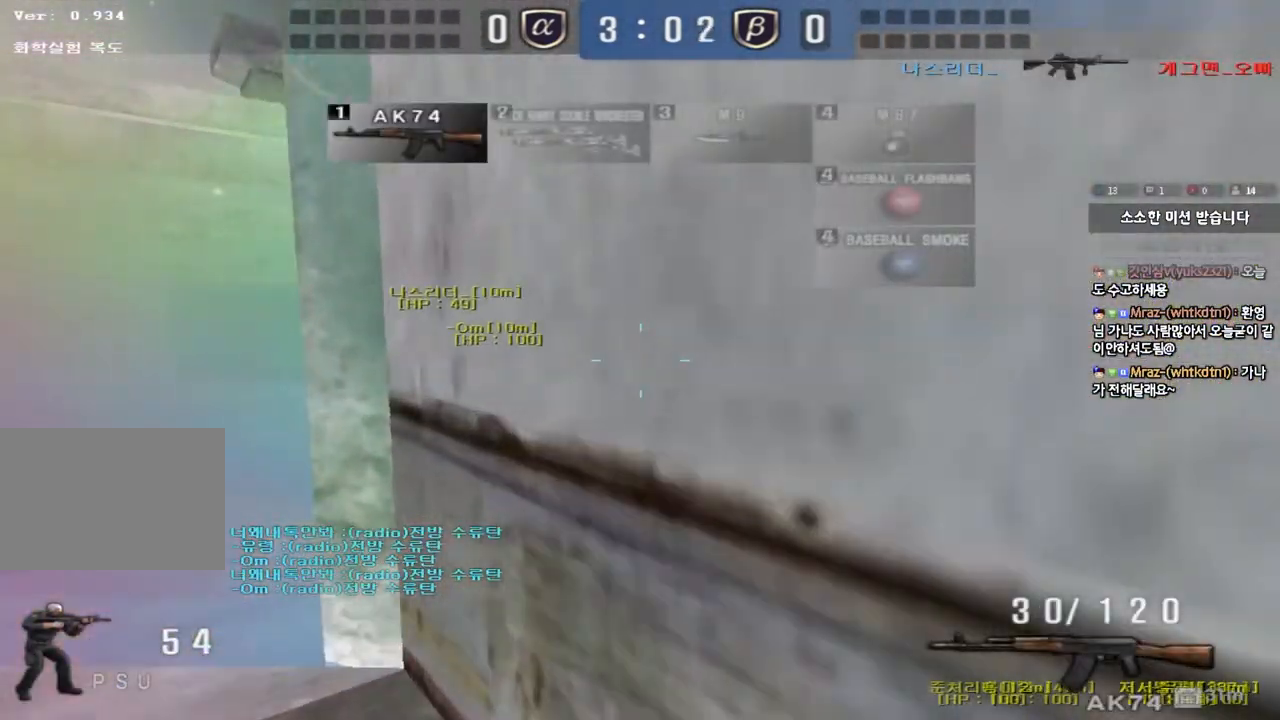
{"keys": ["w"], "events": [[100, "shift", "down"], [117, "w", "up"], [133, "a", "up"], [167, "space", "down"], [217, "w", "down"], [233, "a", "down"], [233, "space", "up"], [250, "shift", "up"], [333, "shift", "down"], [450, "shift", "up"], [483, "a", "up"]]}